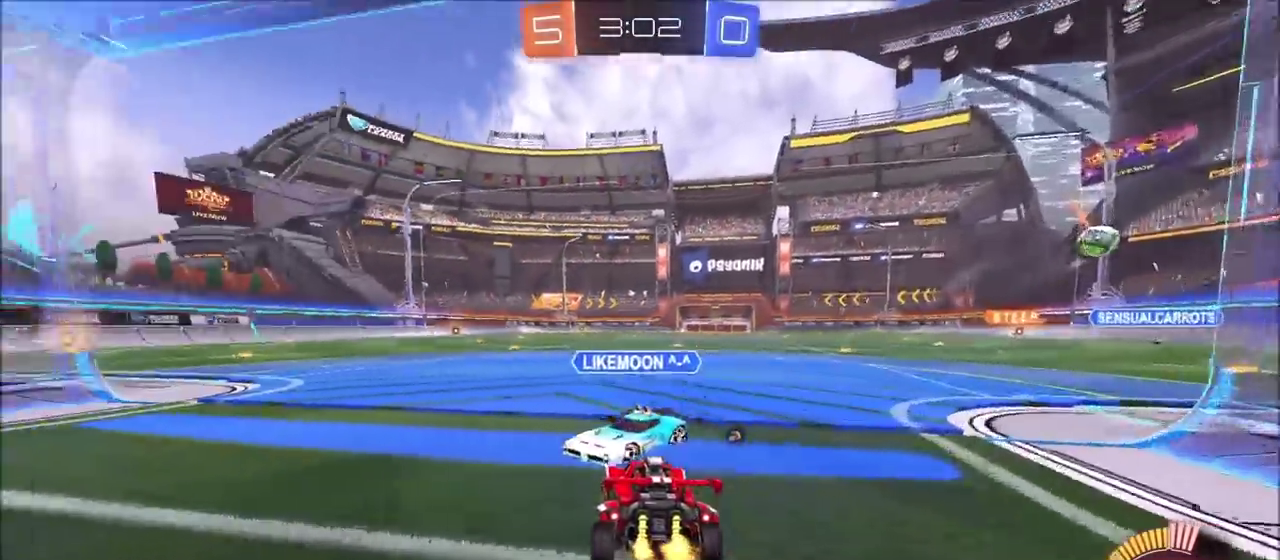
Gameplay with a controller (PlayStation layout); each line is a JSON object with the inputs held at the frame after it. "events" lists button and stick changes between this image and that frame as [ms after this image, input, new state], when the widget could be followed in between. This document gives stick clicks only as held states, not as events.
{"buttons": ["R2"], "left_stick": "up-right", "right_stick": "center"}
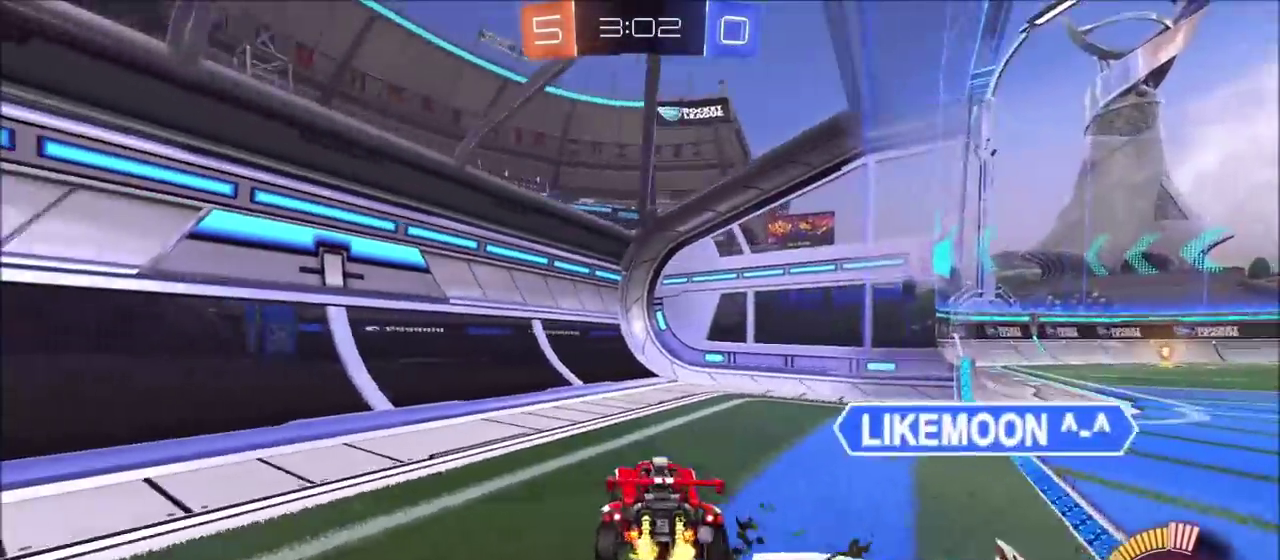
{"buttons": ["L2"], "left_stick": "center", "right_stick": "center", "events": [[17, "L2", "down"], [17, "R2", "up"], [50, "left_stick", "right"], [133, "left_stick", "center"], [217, "left_stick", "left"], [433, "left_stick", "center"]]}
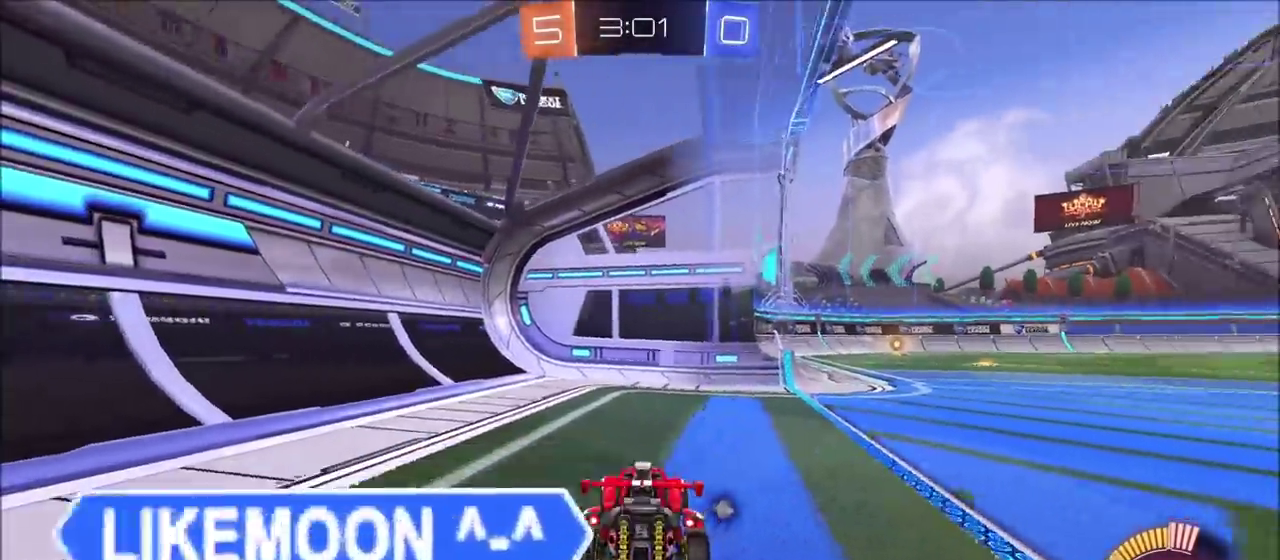
{"buttons": ["L1", "L2"], "left_stick": "right", "right_stick": "center"}
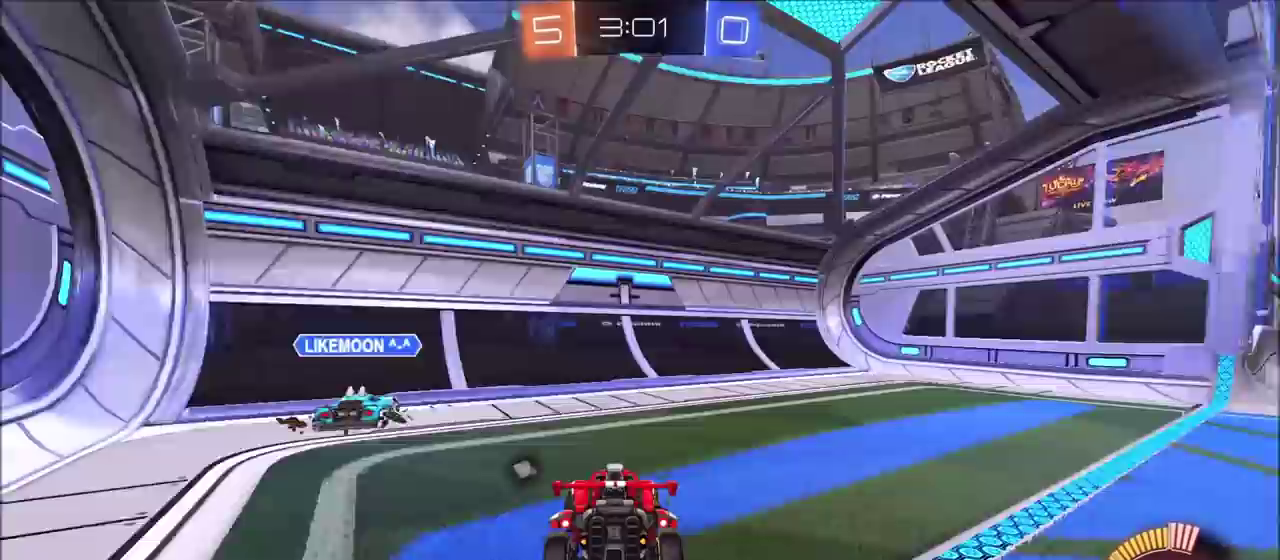
{"buttons": ["R2"], "left_stick": "up-right", "right_stick": "center"}
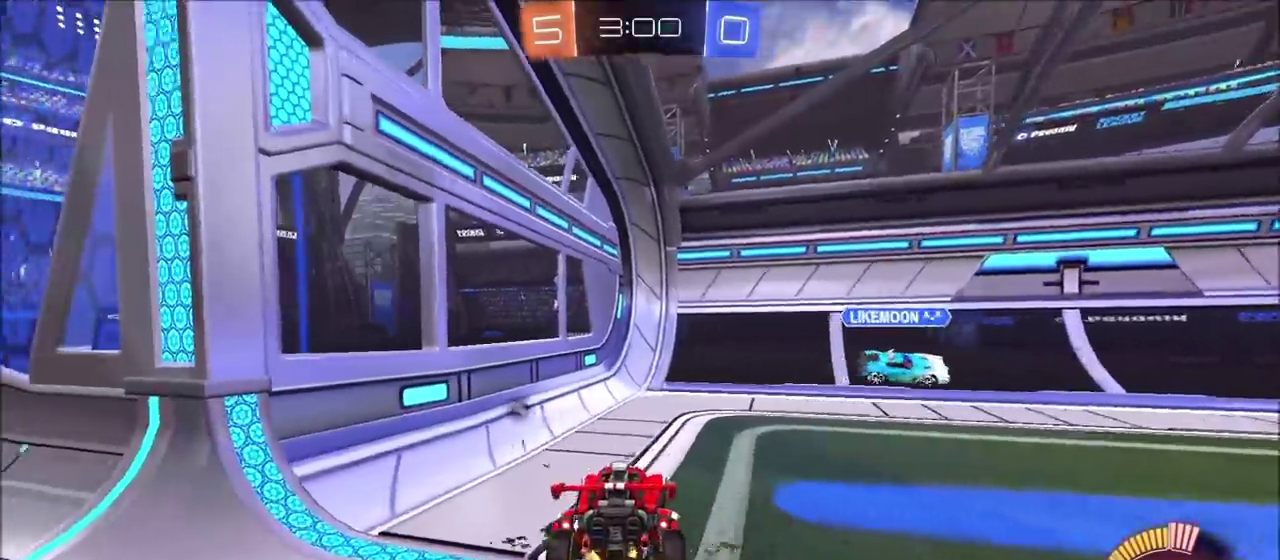
{"buttons": ["R2"], "left_stick": "up-right", "right_stick": "center", "events": []}
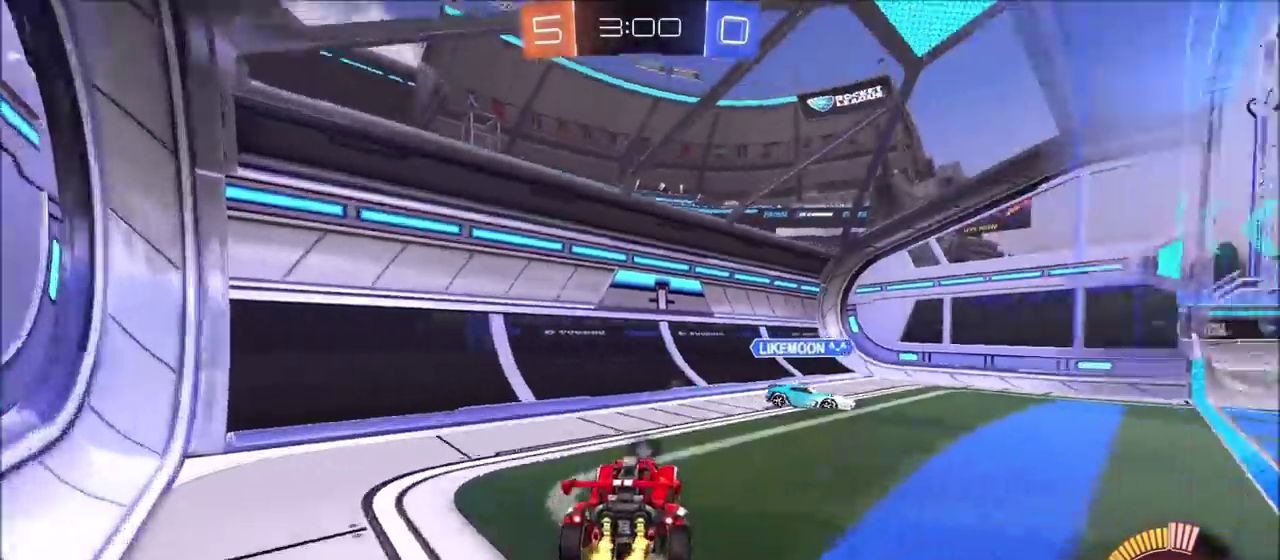
{"buttons": ["R2"], "left_stick": "left", "right_stick": "center", "events": [[333, "left_stick", "center"], [383, "left_stick", "left"]]}
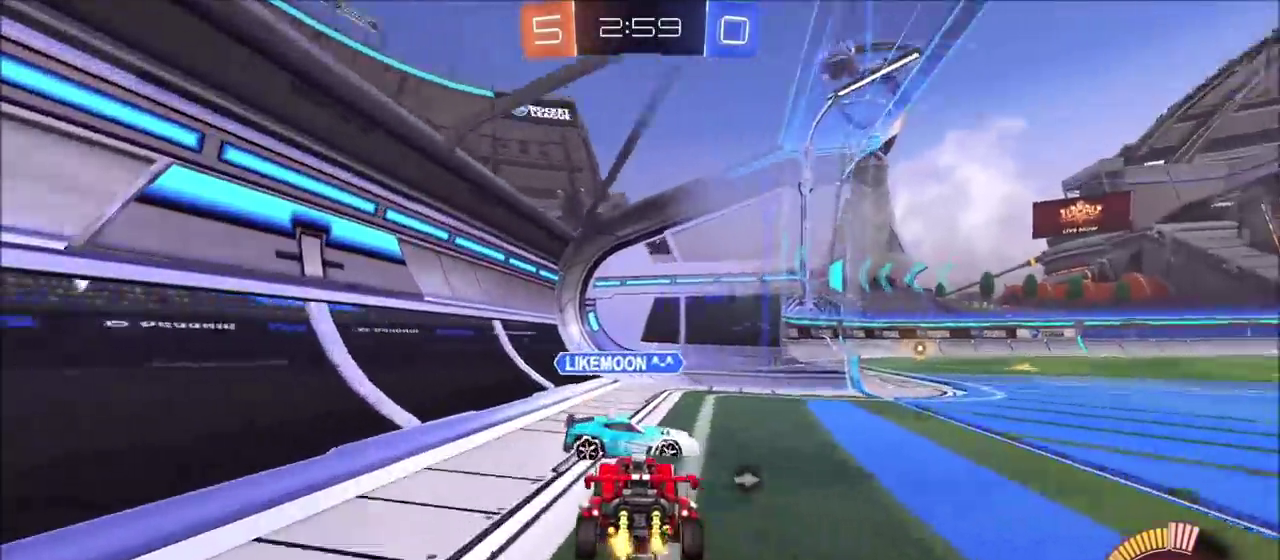
{"buttons": ["R2"], "left_stick": "center", "right_stick": "center", "events": [[67, "left_stick", "up-right"], [217, "left_stick", "center"], [267, "left_stick", "left"], [350, "left_stick", "center"]]}
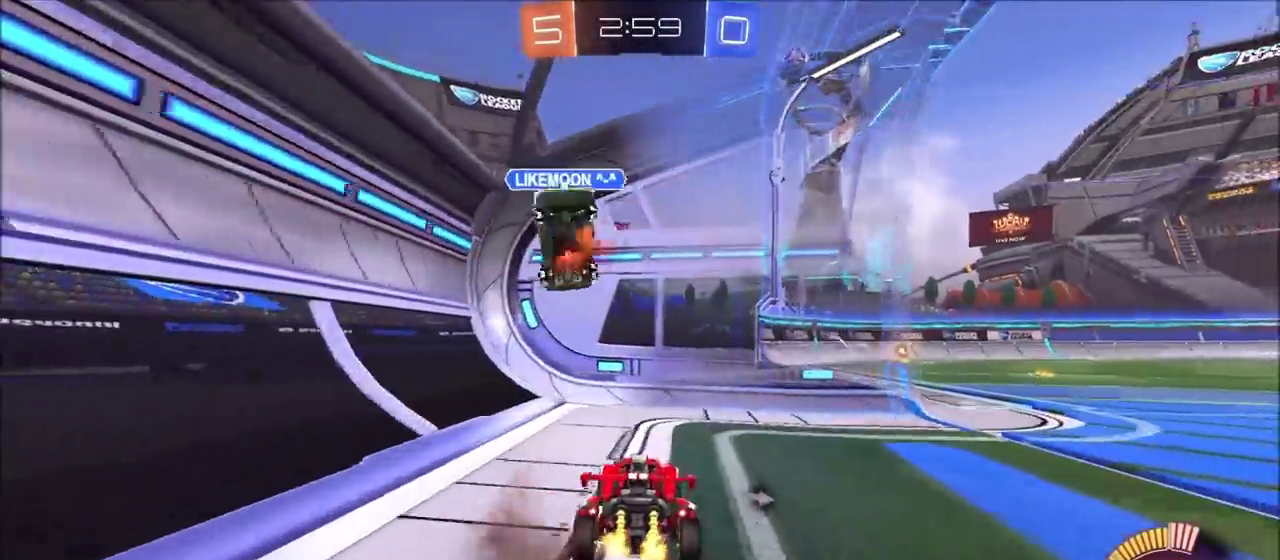
{"buttons": ["L2"], "left_stick": "right", "right_stick": "center", "events": [[33, "left_stick", "left"], [100, "R2", "up"], [133, "left_stick", "center"], [150, "L2", "down"], [450, "left_stick", "right"]]}
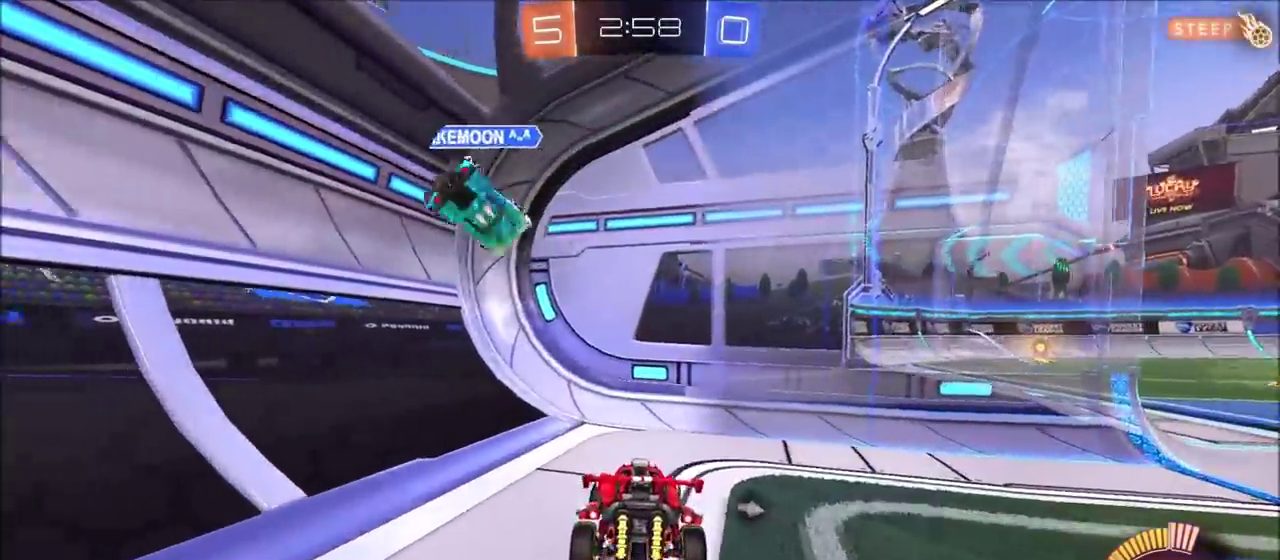
{"buttons": ["R2"], "left_stick": "center", "right_stick": "center", "events": [[83, "left_stick", "up-right"], [267, "left_stick", "center"], [400, "L2", "up"], [433, "R2", "down"]]}
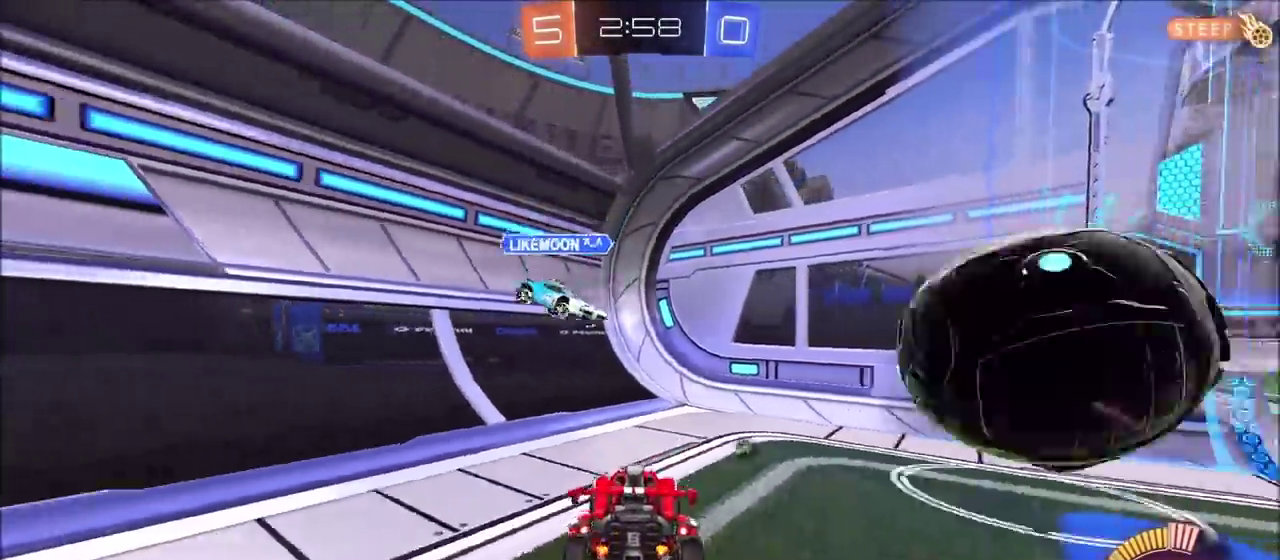
{"buttons": ["R2"], "left_stick": "center", "right_stick": "center", "events": [[50, "left_stick", "left"], [383, "left_stick", "center"]]}
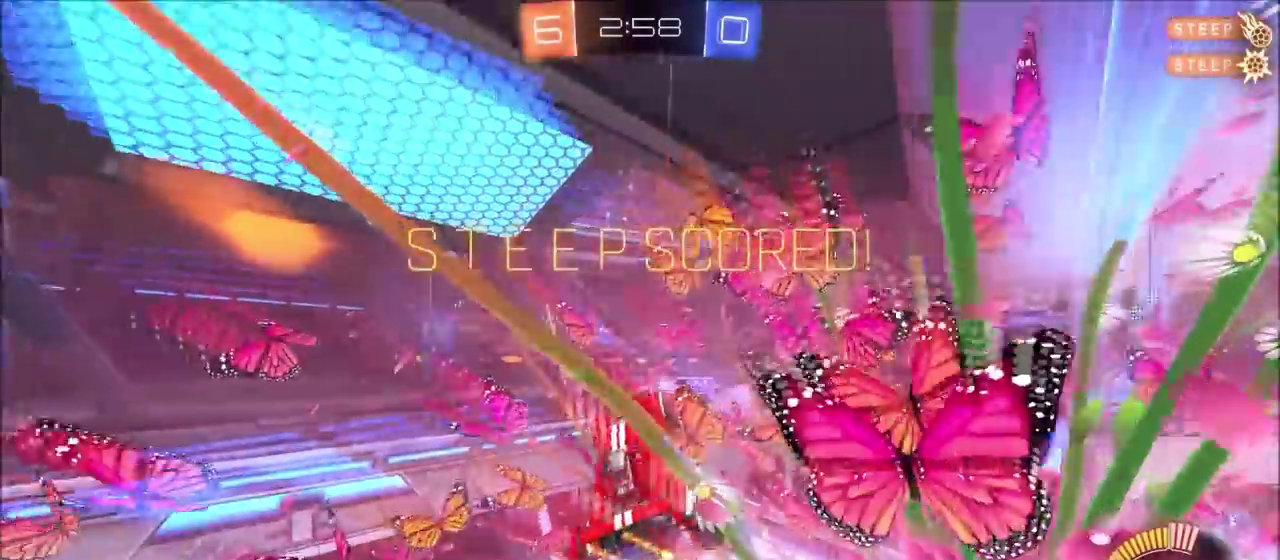
{"buttons": ["TRIANGLE", "R2"], "left_stick": "center", "right_stick": "center", "events": [[83, "TRIANGLE", "down"], [267, "TRIANGLE", "up"], [317, "left_stick", "down"], [433, "TRIANGLE", "down"], [500, "left_stick", "center"]]}
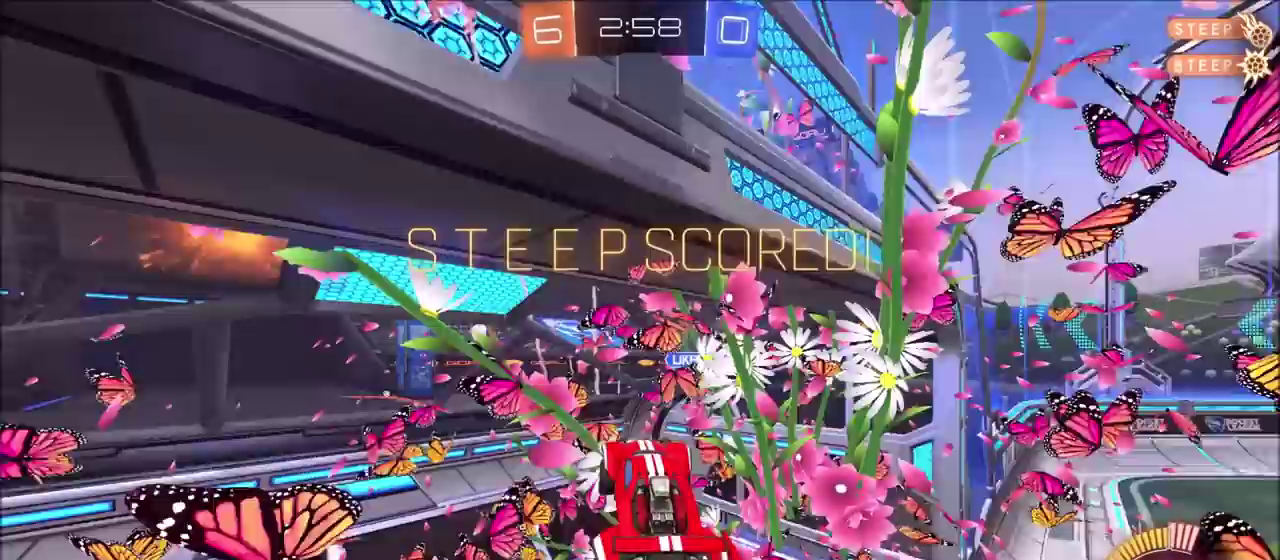
{"buttons": ["TRIANGLE", "R2"], "left_stick": "down-left", "right_stick": "center", "events": [[17, "TRIANGLE", "up"], [67, "left_stick", "down"], [100, "TRIANGLE", "down"], [233, "TRIANGLE", "up"], [250, "left_stick", "down-left"], [417, "TRIANGLE", "down"]]}
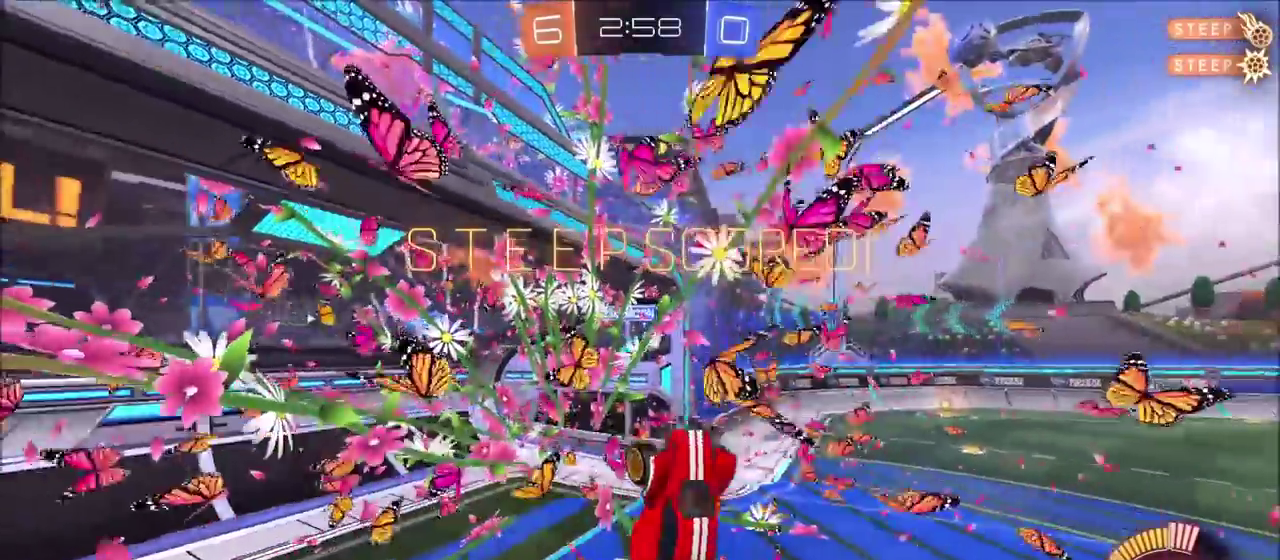
{"buttons": ["CROSS", "SQUARE", "TRIANGLE", "R2"], "left_stick": "down", "right_stick": "center", "events": [[100, "TRIANGLE", "up"], [183, "left_stick", "up"], [217, "CROSS", "down"], [300, "left_stick", "down"], [333, "CROSS", "up"], [433, "CROSS", "down"], [467, "SQUARE", "down"], [467, "TRIANGLE", "down"]]}
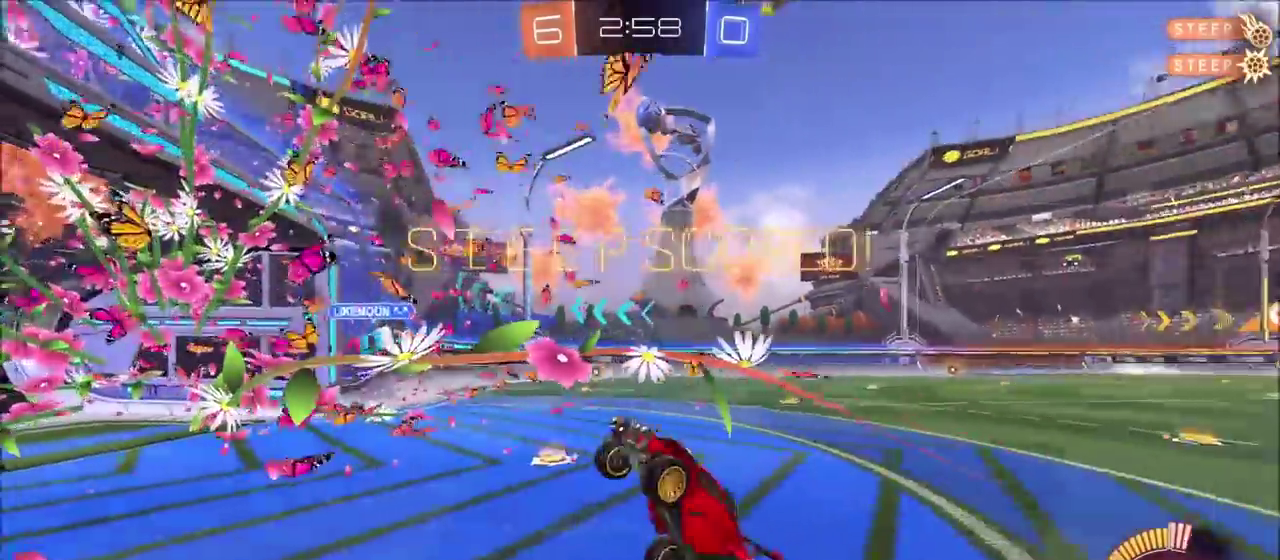
{"buttons": ["CROSS", "CIRCLE", "SQUARE", "TRIANGLE"], "left_stick": "left", "right_stick": "center", "events": [[17, "CIRCLE", "down"], [167, "left_stick", "down-left"], [183, "R2", "up"], [317, "left_stick", "left"], [367, "left_stick", "up-left"], [483, "left_stick", "left"]]}
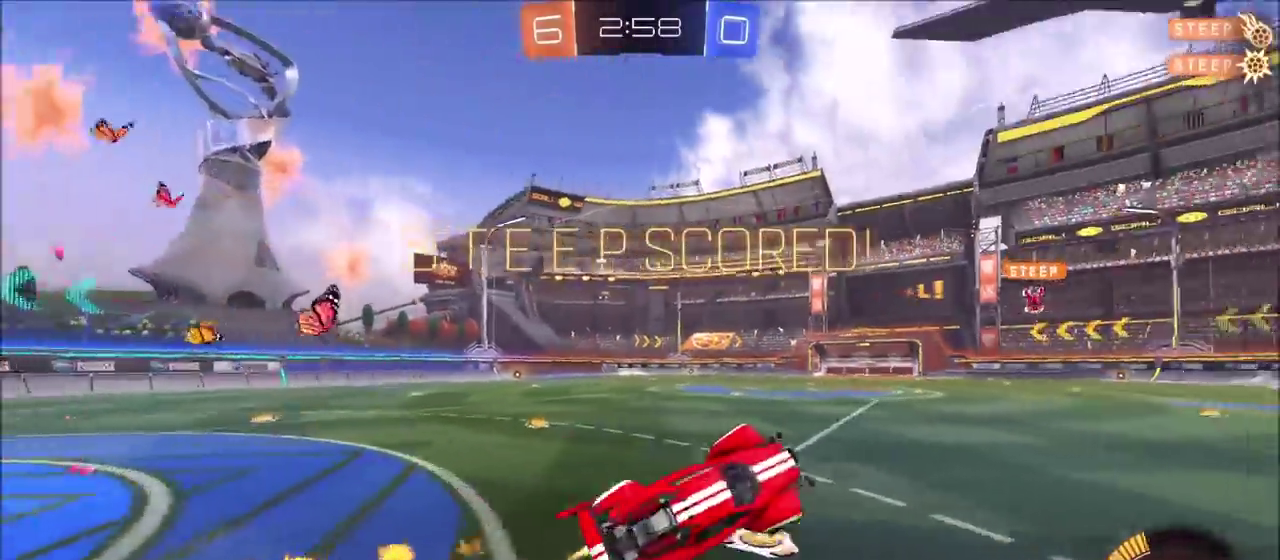
{"buttons": ["CROSS", "CIRCLE", "SQUARE", "TRIANGLE"], "left_stick": "down-left", "right_stick": "center", "events": [[100, "left_stick", "down-left"]]}
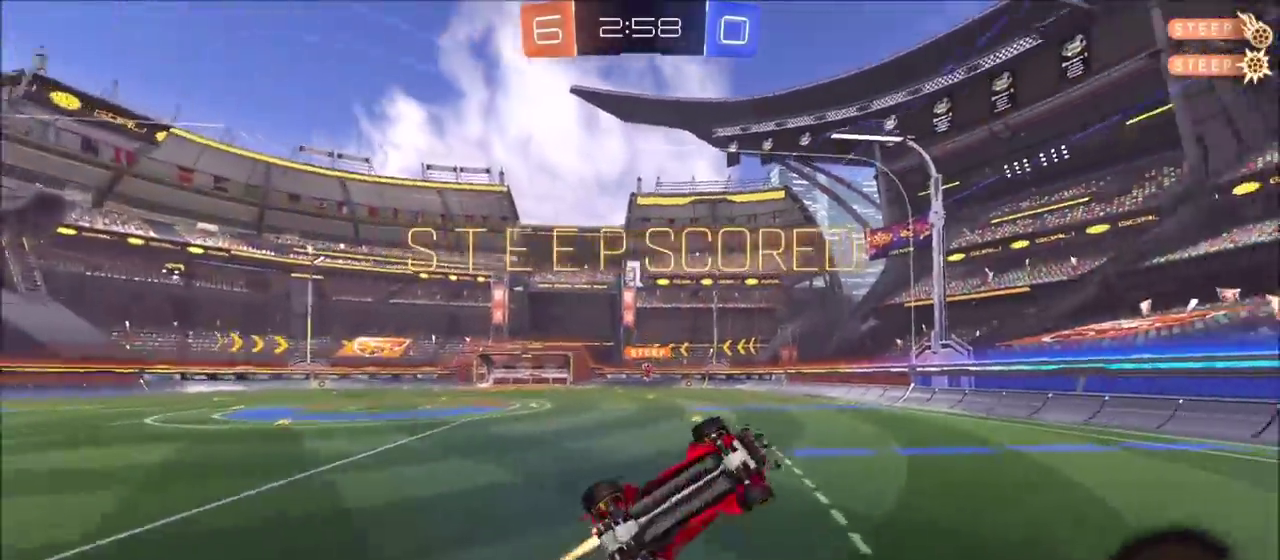
{"buttons": ["CIRCLE", "R1"], "left_stick": "up-right", "right_stick": "center", "events": [[133, "TRIANGLE", "up"], [167, "SQUARE", "up"], [167, "left_stick", "down"], [233, "CROSS", "up"], [433, "left_stick", "right"], [483, "left_stick", "up-right"], [500, "R1", "down"]]}
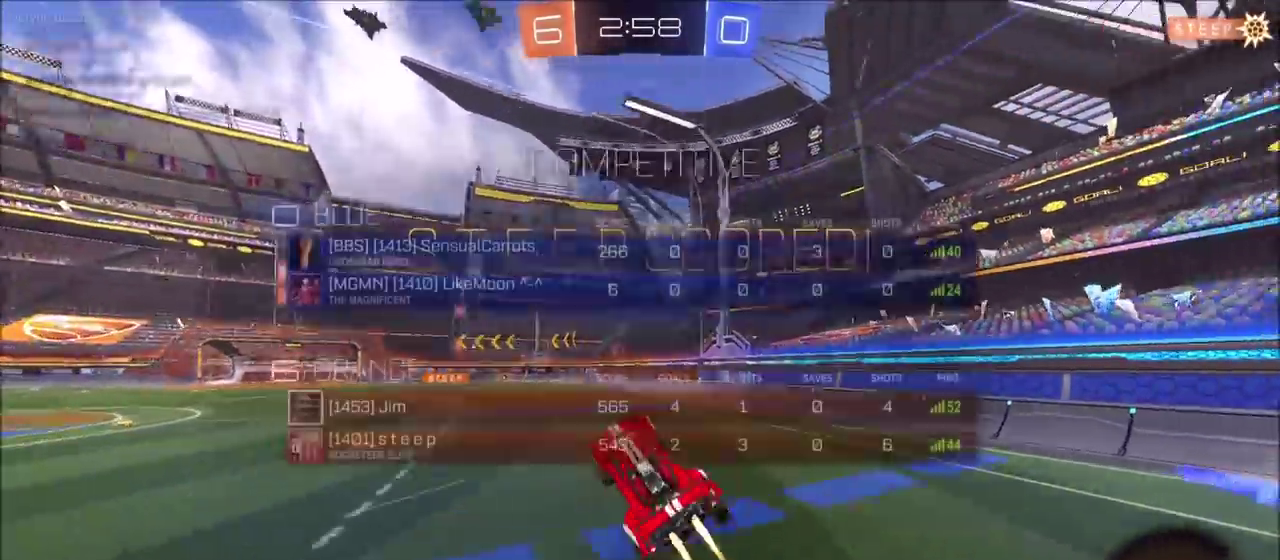
{"buttons": [], "left_stick": "up", "right_stick": "center"}
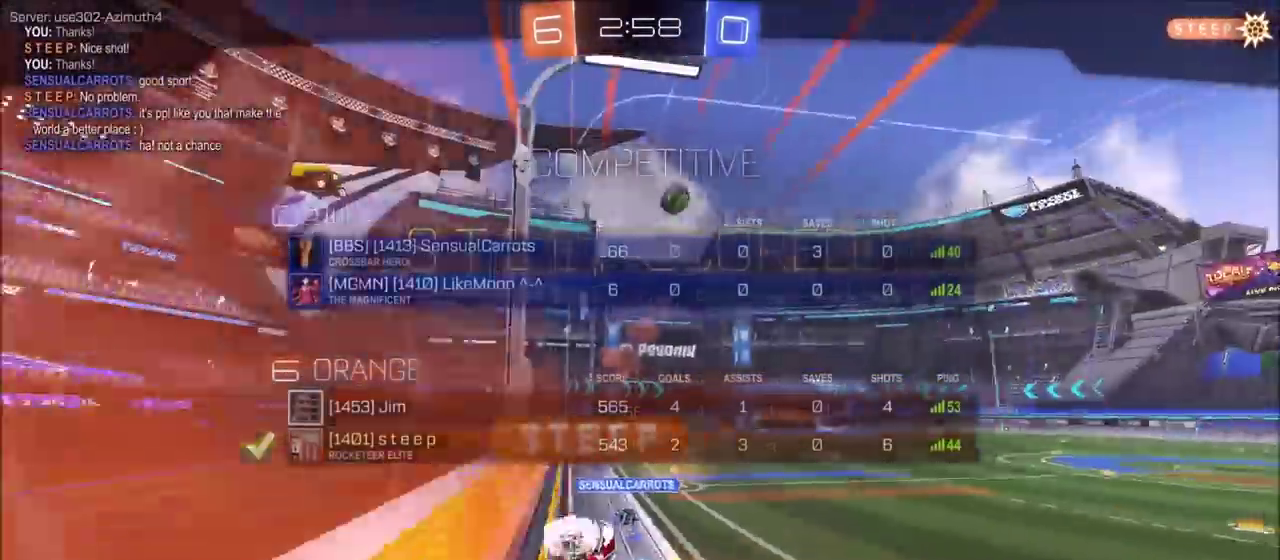
{"buttons": [], "left_stick": "center", "right_stick": "center", "events": [[17, "left_stick", "center"], [300, "CROSS", "down"], [383, "CROSS", "up"]]}
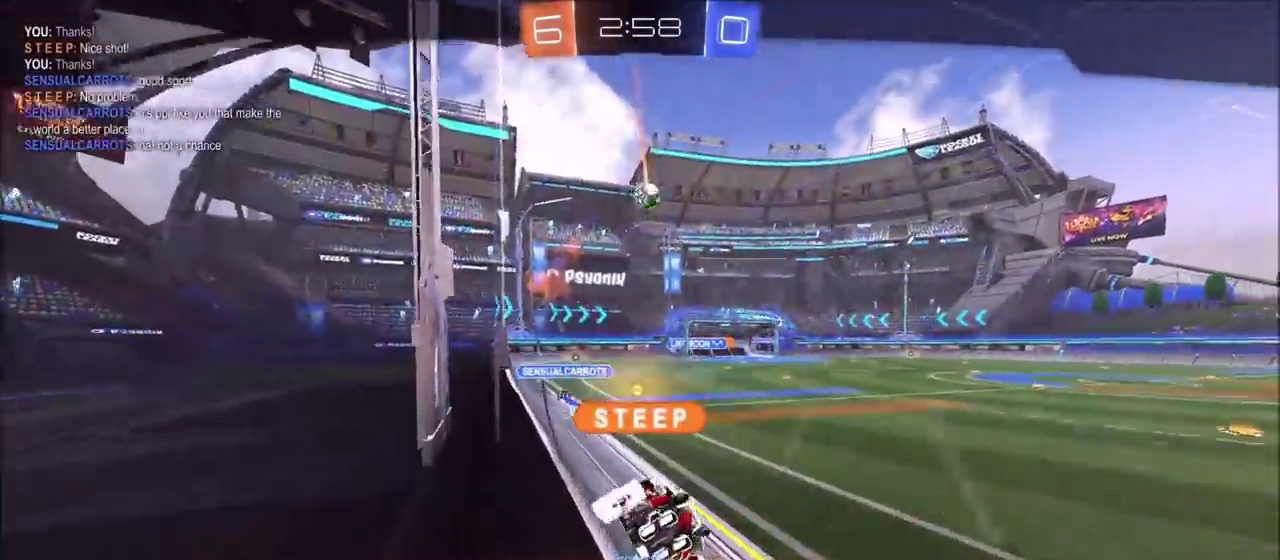
{"buttons": [], "left_stick": "center", "right_stick": "center", "events": []}
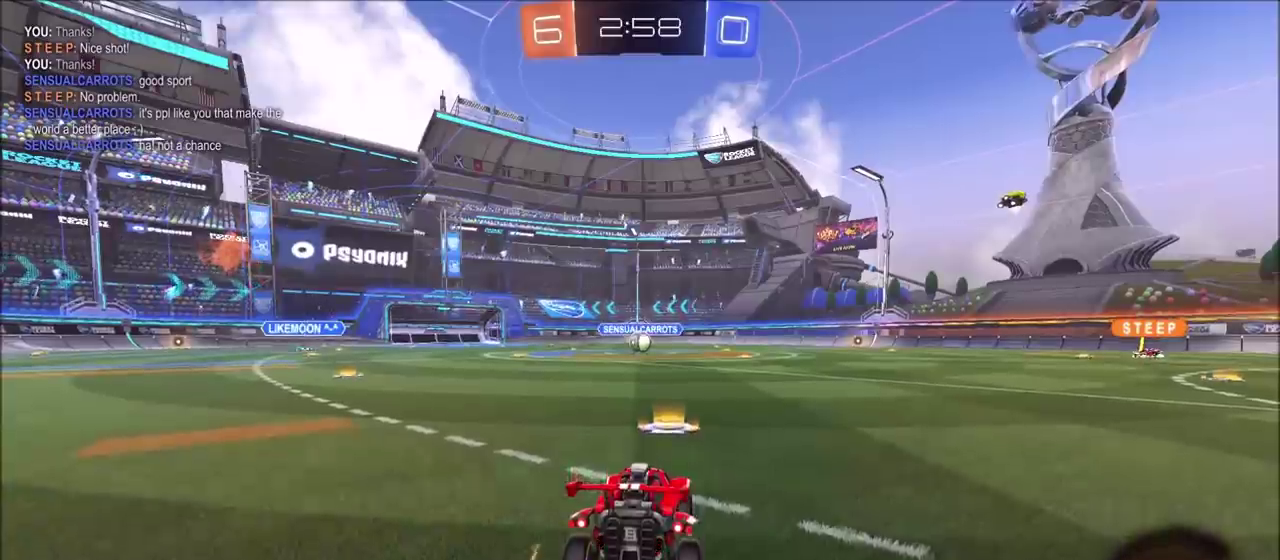
{"buttons": [], "left_stick": "center", "right_stick": "center", "events": []}
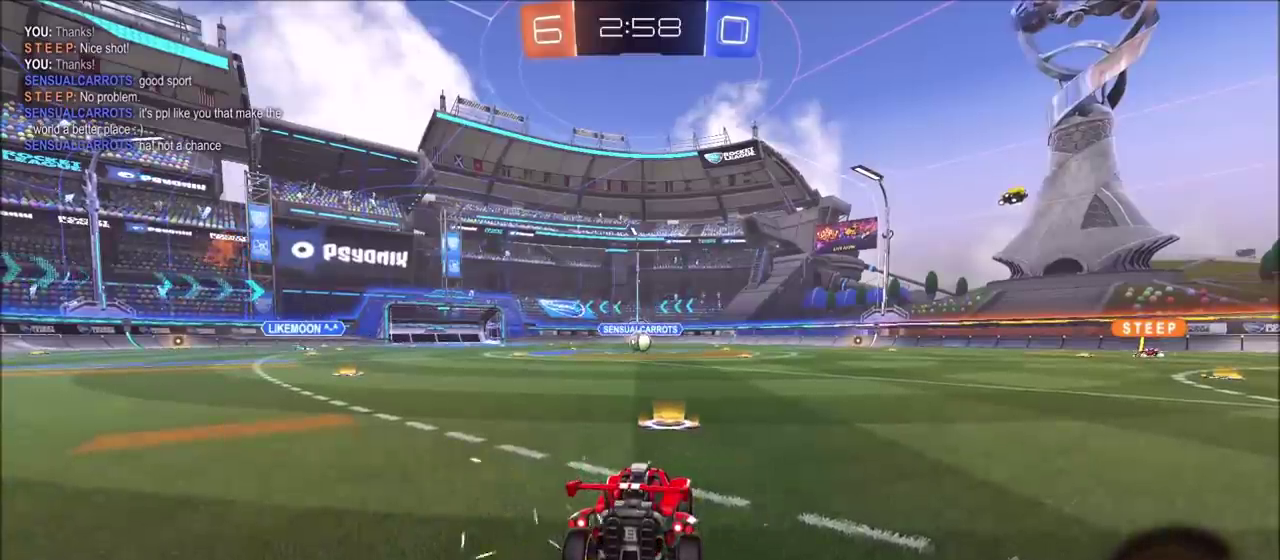
{"buttons": [], "left_stick": "center", "right_stick": "center", "events": []}
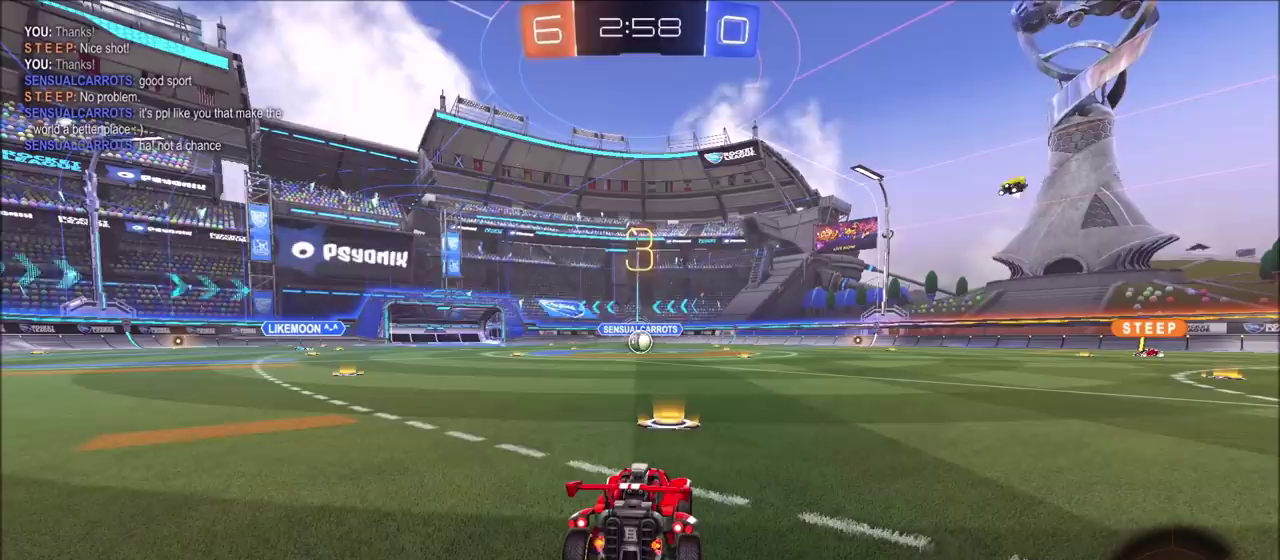
{"buttons": [], "left_stick": "center", "right_stick": "center", "events": []}
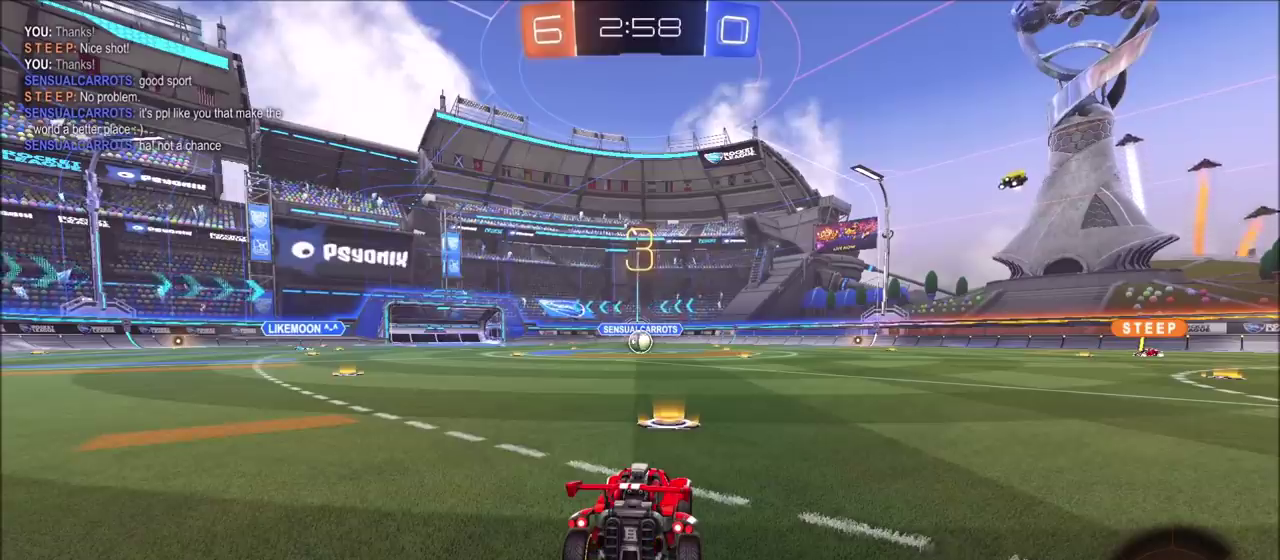
{"buttons": [], "left_stick": "center", "right_stick": "center", "events": []}
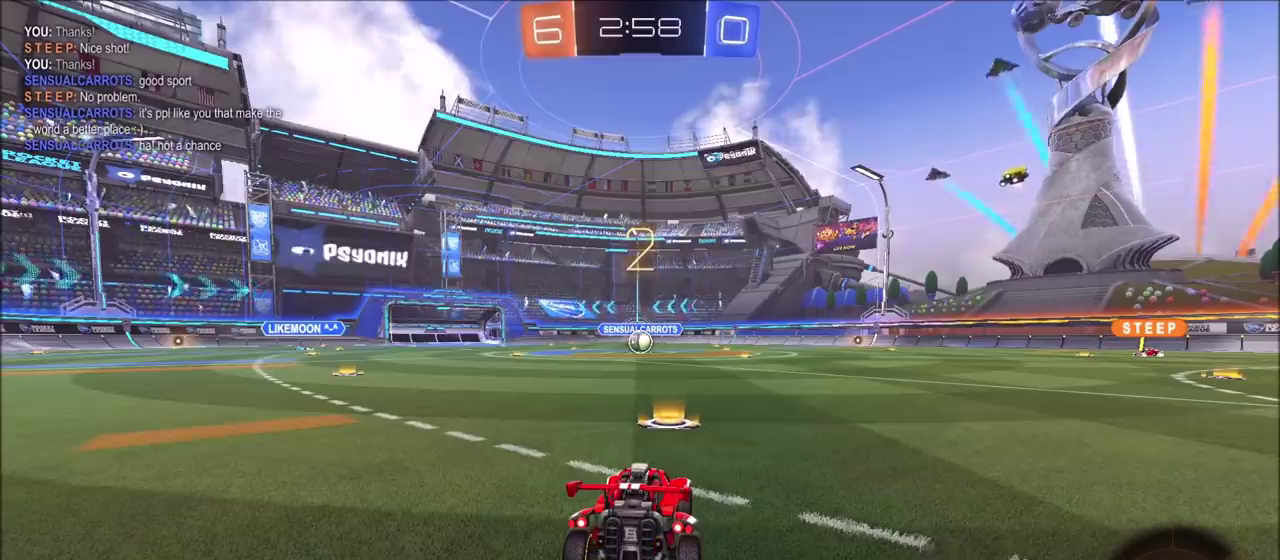
{"buttons": [], "left_stick": "center", "right_stick": "center", "events": []}
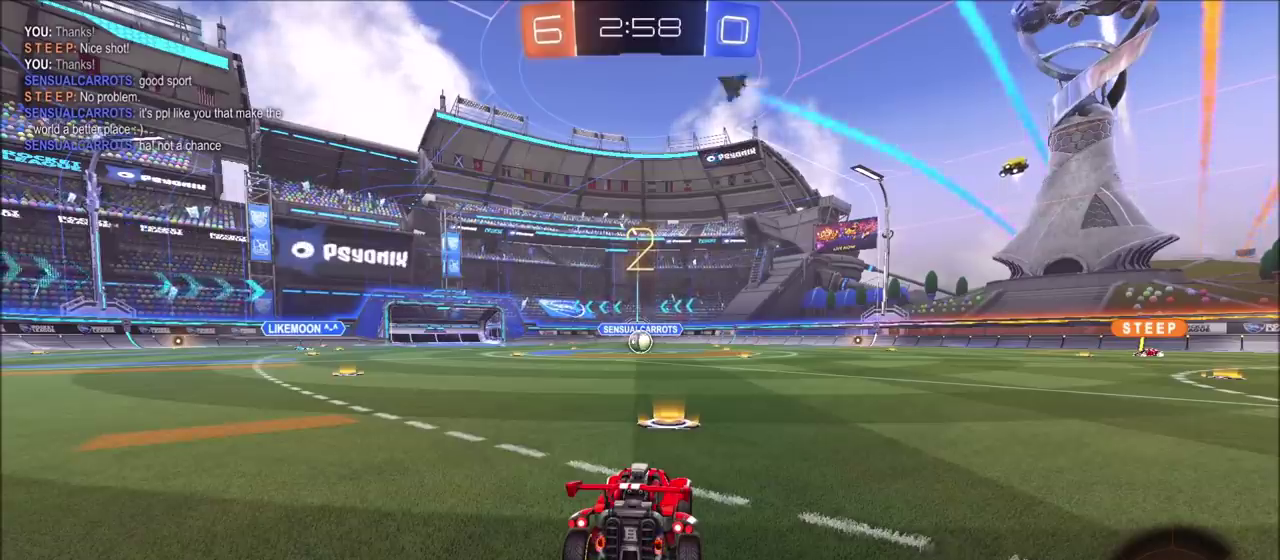
{"buttons": [], "left_stick": "center", "right_stick": "center", "events": []}
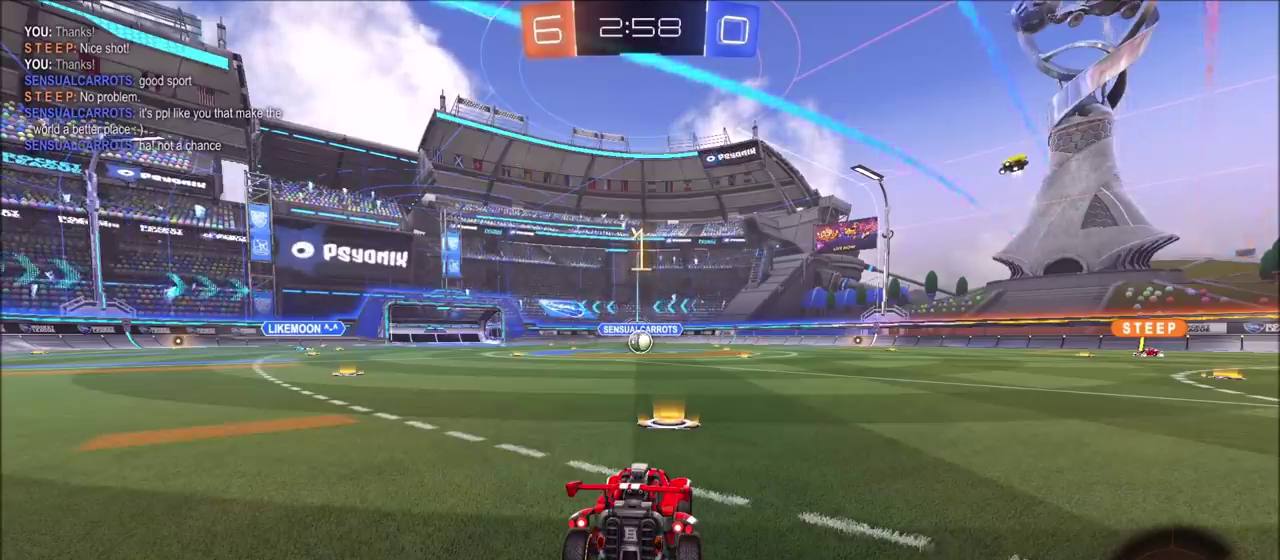
{"buttons": ["CIRCLE", "R2"], "left_stick": "center", "right_stick": "center", "events": [[17, "R2", "down"], [83, "CIRCLE", "down"]]}
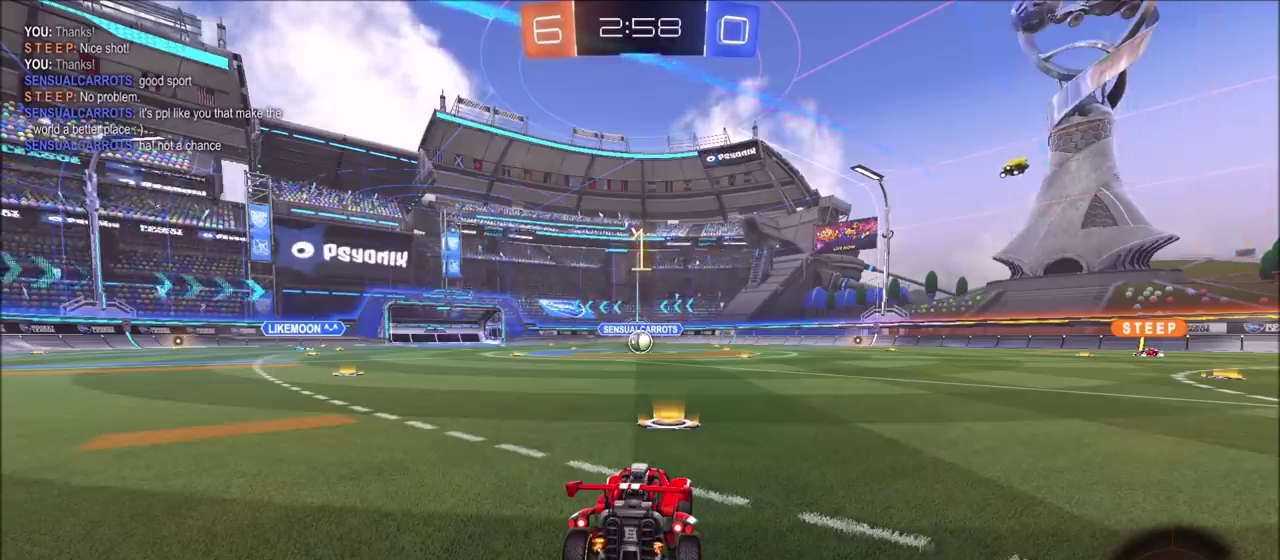
{"buttons": ["CIRCLE", "R2"], "left_stick": "center", "right_stick": "center", "events": [[17, "left_stick", "left"], [150, "left_stick", "center"]]}